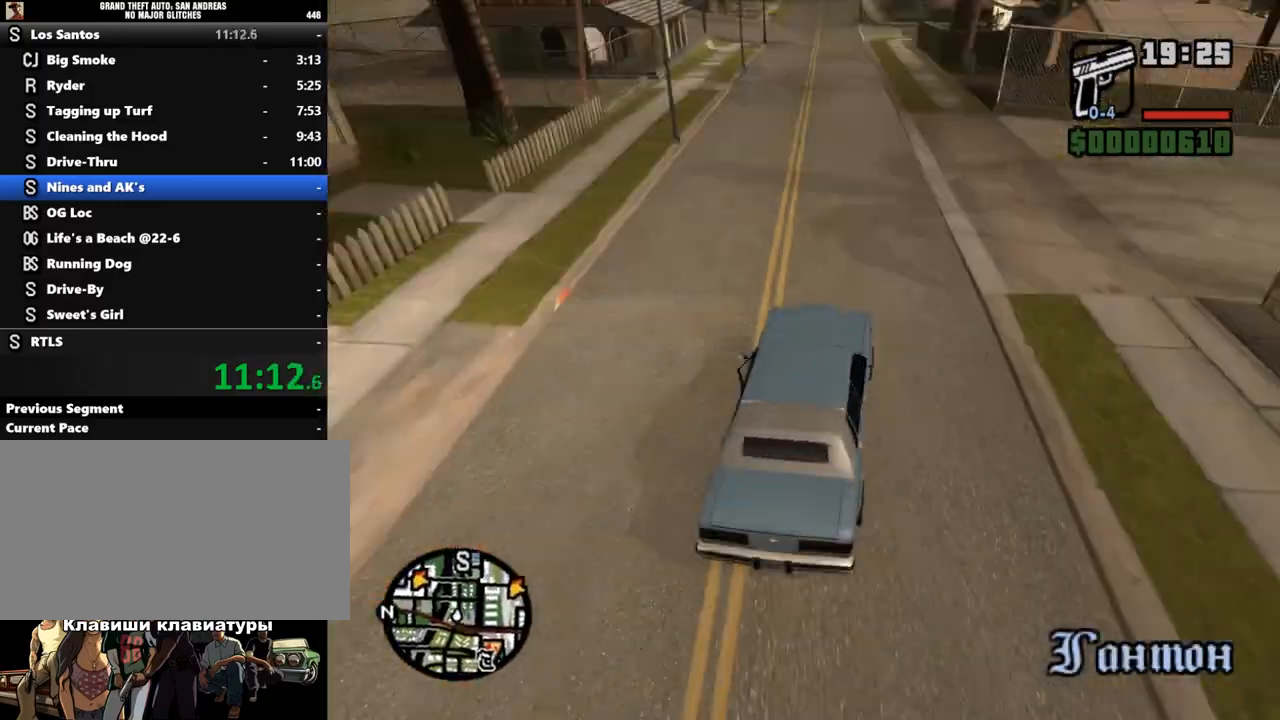
Gameplay with keyboard and mouse; each line is a JSON object with the keys and mouse buttons held at the frame after it. "events" lists presses ("down") and releases ("up") of "a", "alt", "c", "caps_lock", "ctrl", "d", "down", "e", "escape", "f", "left", "q", "r", "return", "right", "s", "shift", "space", "super", "t", "tab", "up", "v", "w", "x", "z", "mouse_left", "mouse_wheel" and "mouse_right" between this image and that frame as [ms after this image, input, new state], when the widget could be followed in between. "mouse_left", "mouse_wheel", "mouse_right" = the "left", "wheel", "right" buttons of the "mouse" list. No other keys are recorded. "wheel" means that the mouse wheel is clicked or scrolled. Mouse movement is not recorded.
{"keys": ["w"], "mouse": [], "events": [[267, "a", "down"], [433, "a", "up"]]}
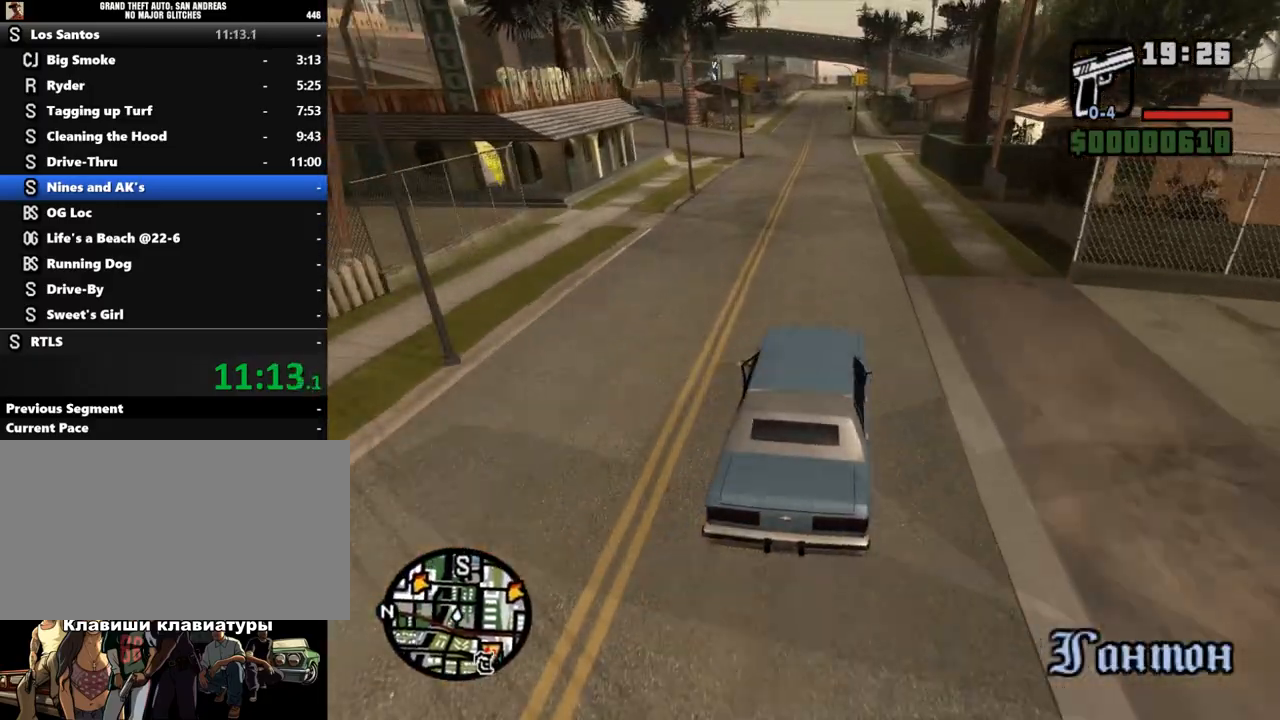
{"keys": ["w"], "mouse": [], "events": []}
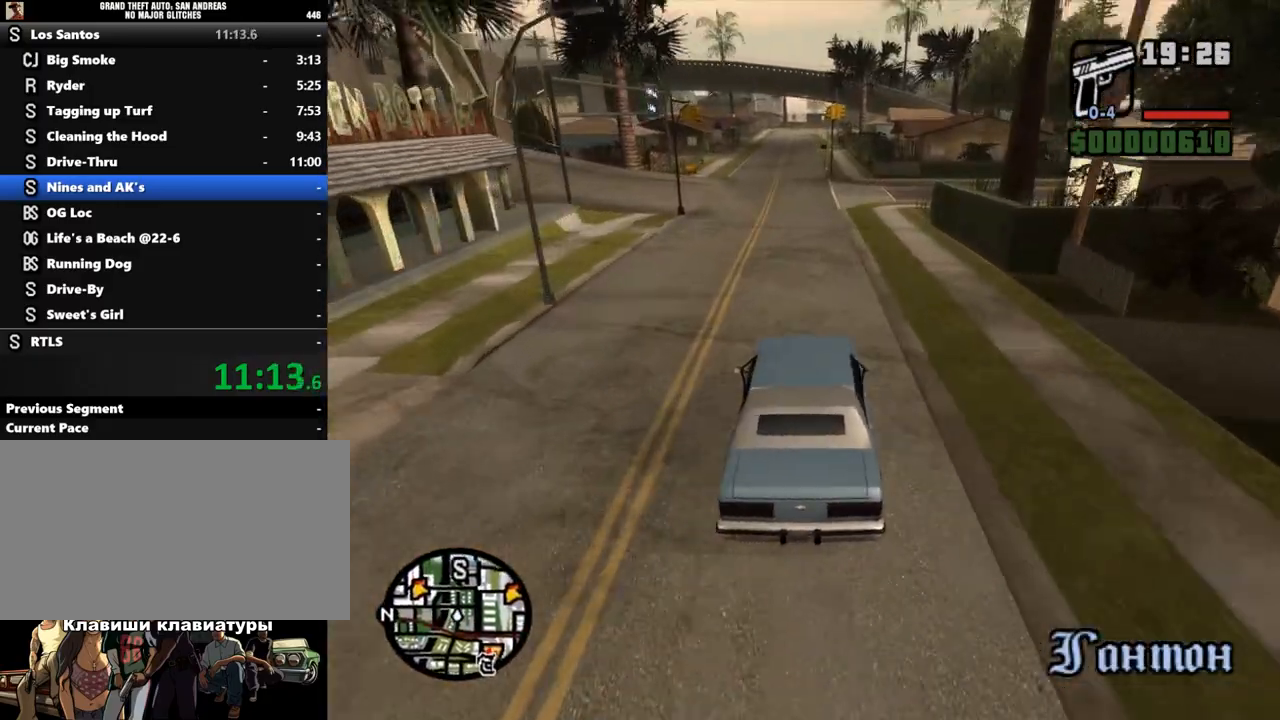
{"keys": ["w"], "mouse": [], "events": [[33, "a", "down"], [133, "a", "up"]]}
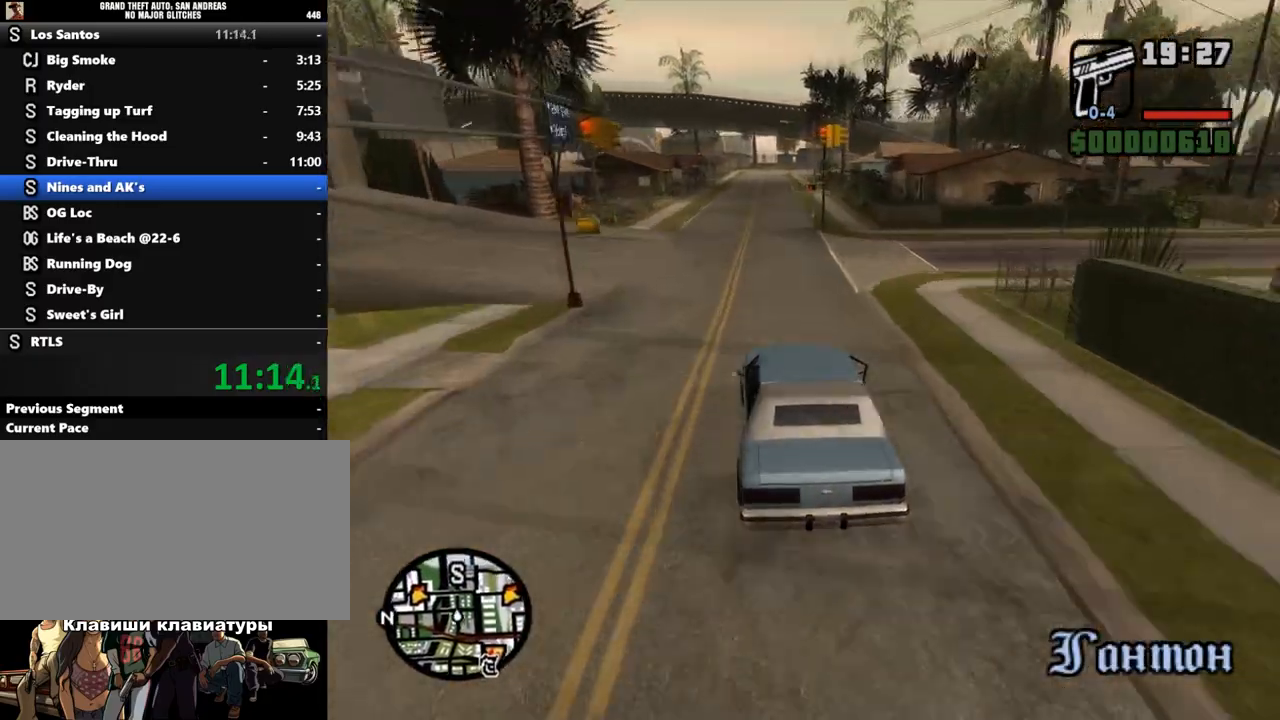
{"keys": ["w"], "mouse": [], "events": []}
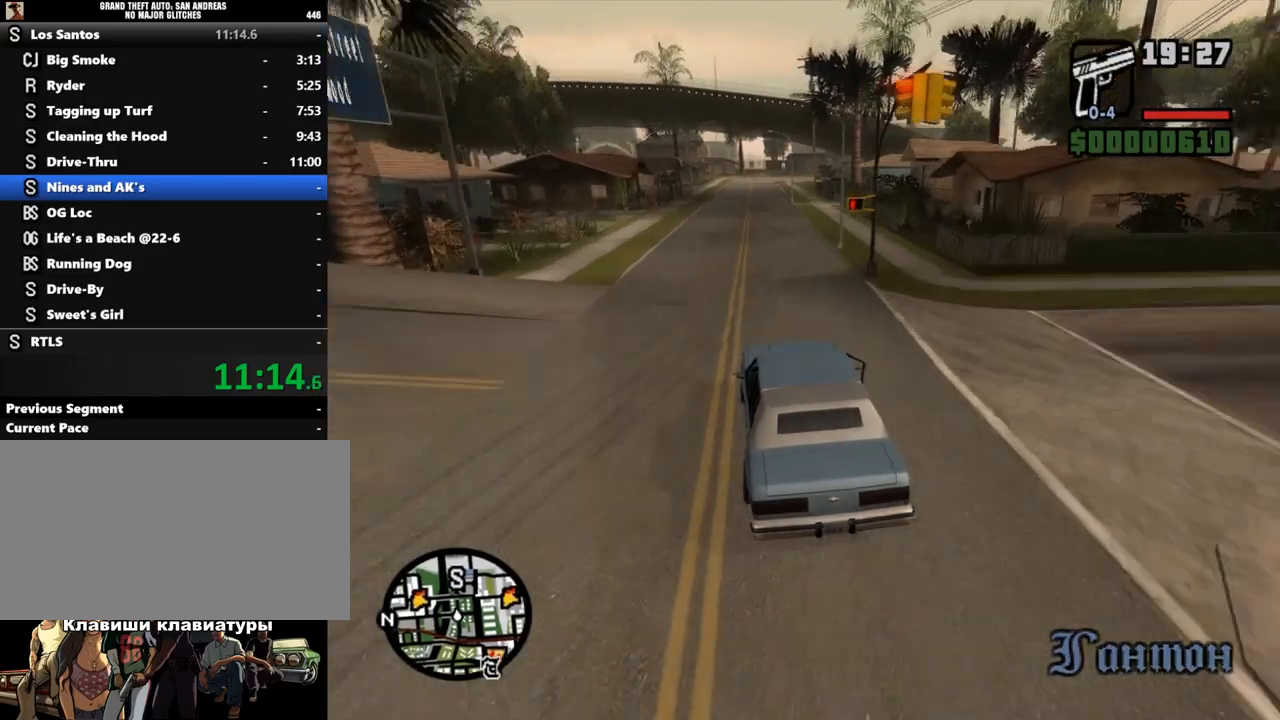
{"keys": ["w"], "mouse": [], "events": [[167, "d", "down"], [200, "d", "up"]]}
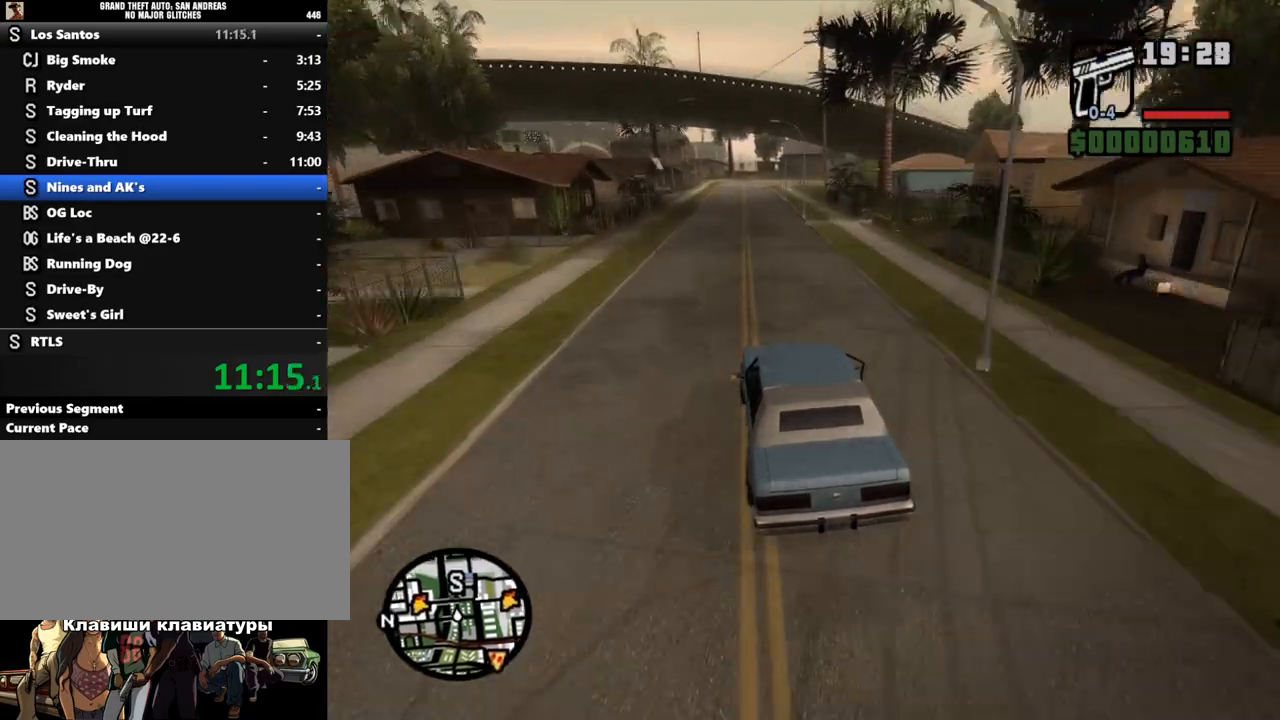
{"keys": ["w"], "mouse": [], "events": []}
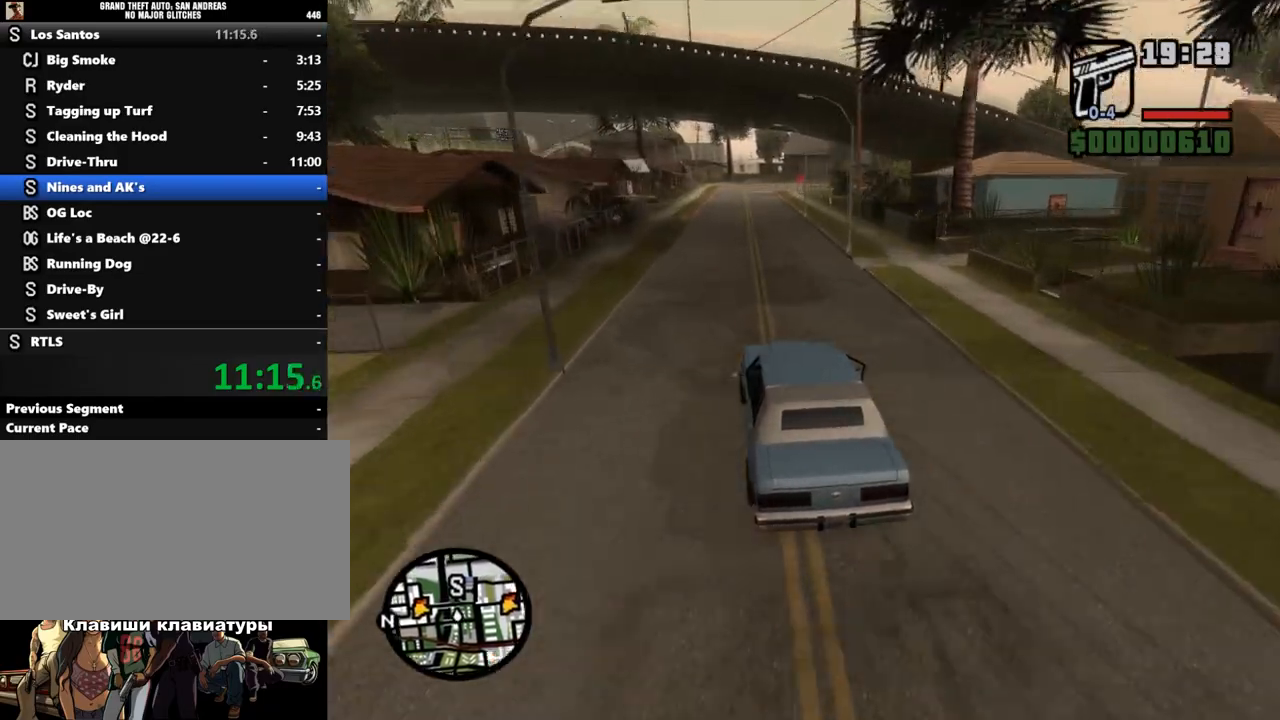
{"keys": ["w"], "mouse": [], "events": [[167, "d", "down"], [233, "d", "up"]]}
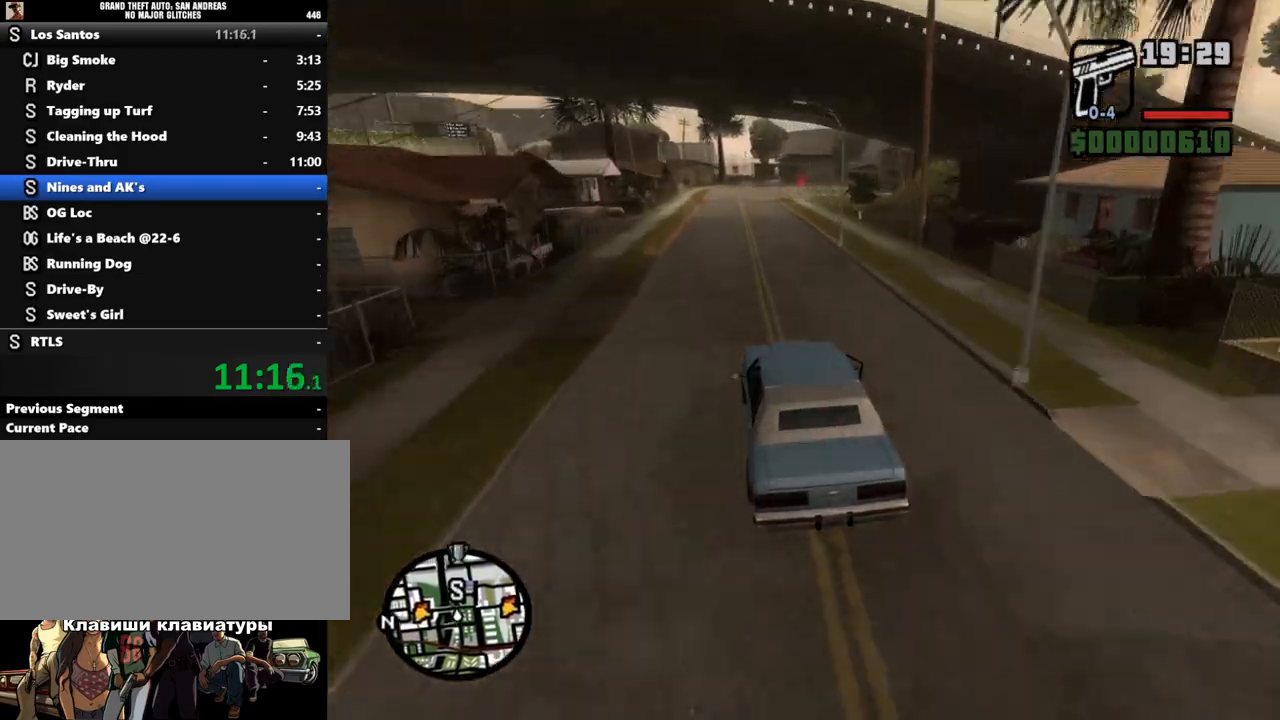
{"keys": ["w"], "mouse": [], "events": []}
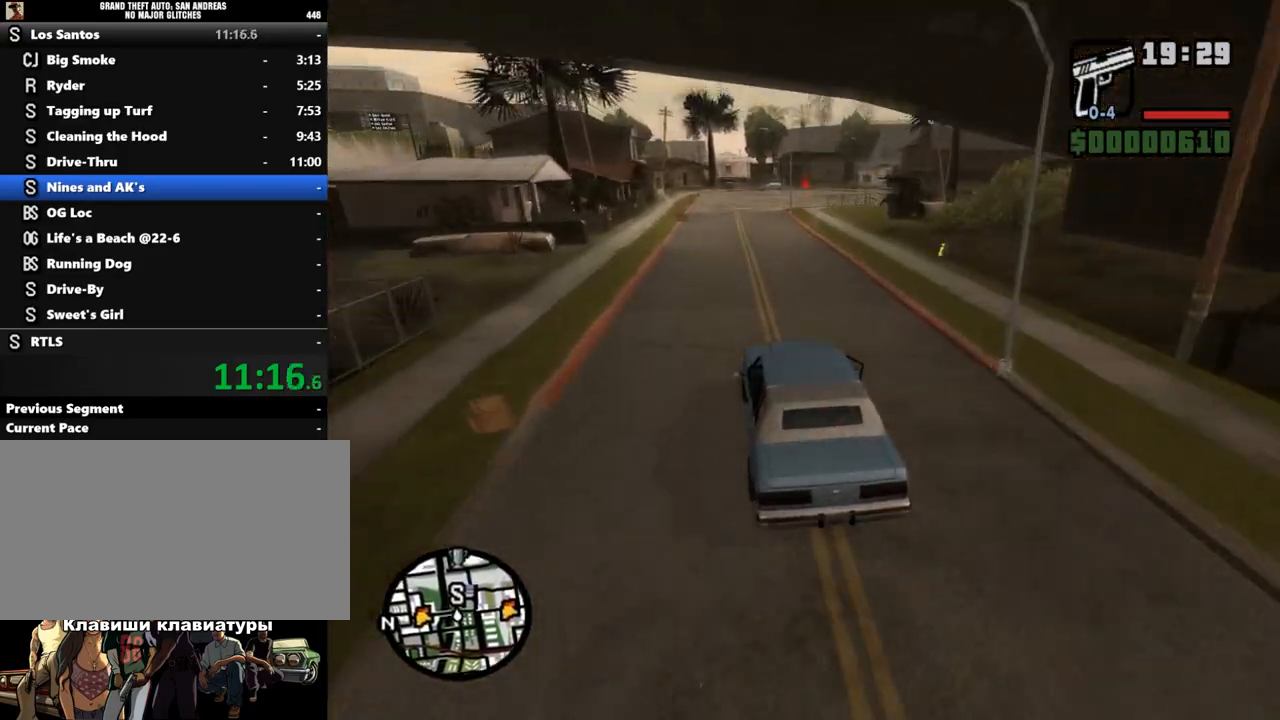
{"keys": ["w"], "mouse": [], "events": []}
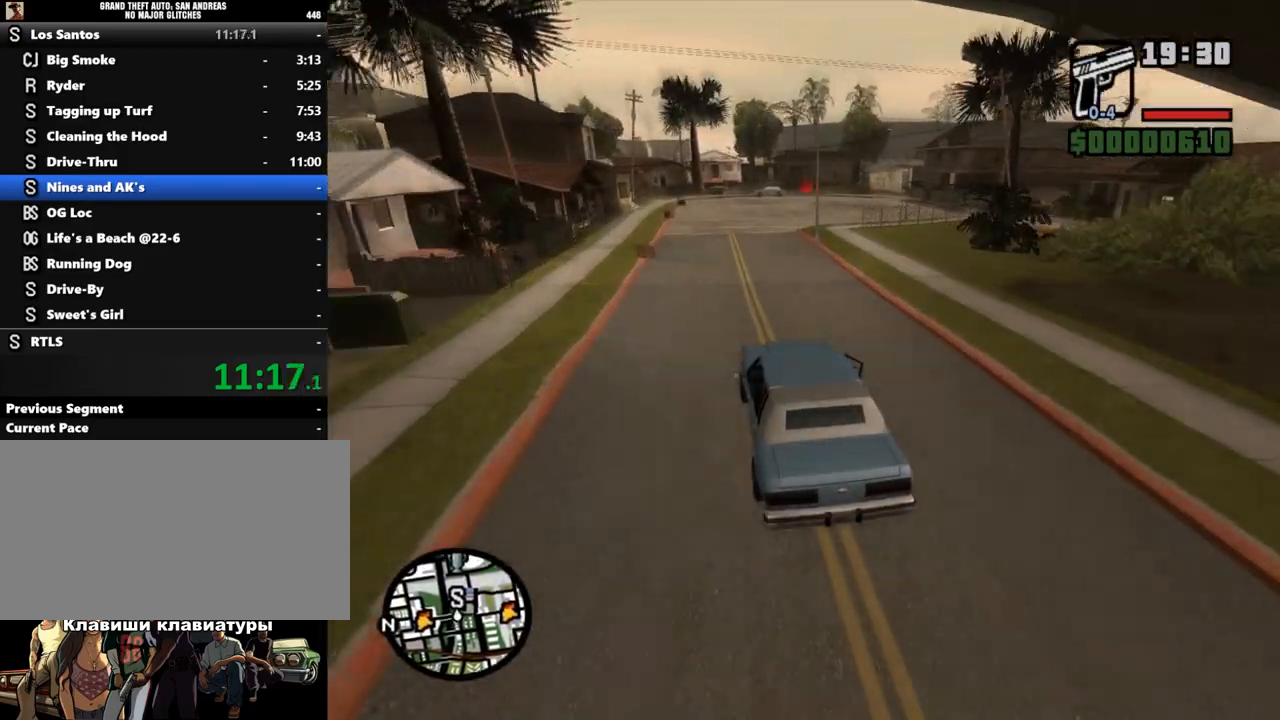
{"keys": ["d", "w"], "mouse": [], "events": [[167, "d", "down"]]}
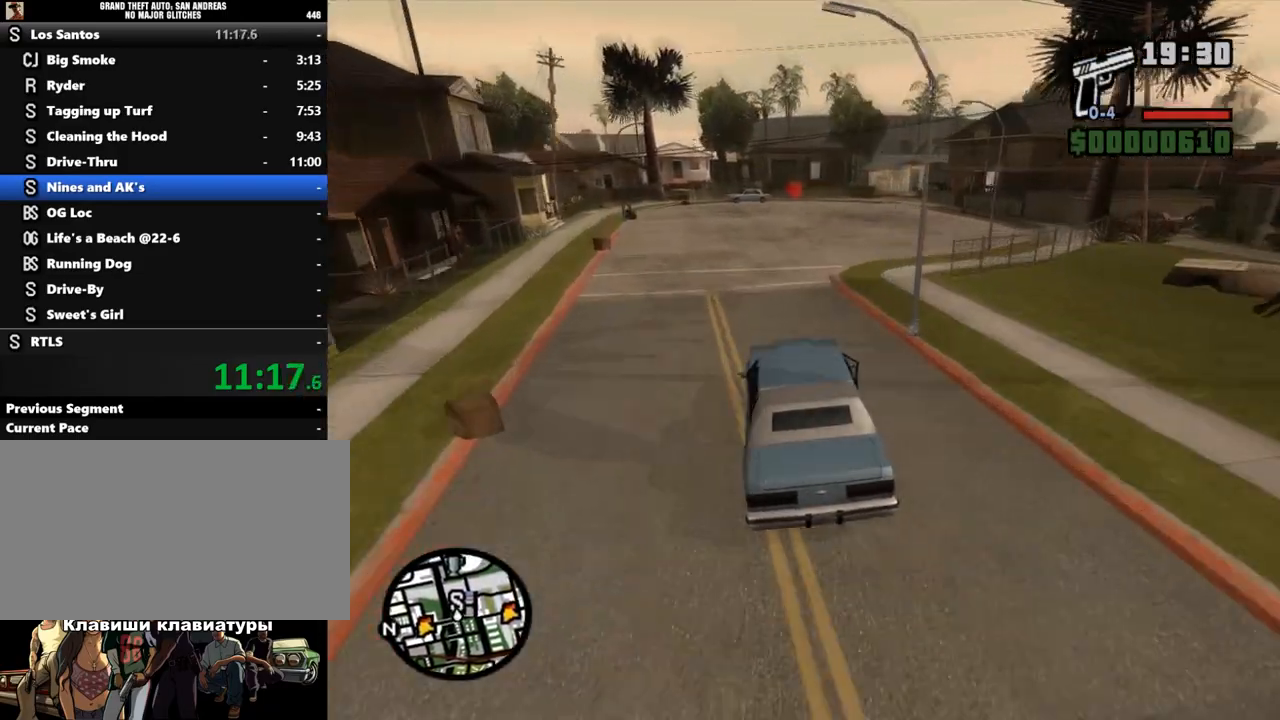
{"keys": ["d", "w"], "mouse": [], "events": [[67, "d", "up"], [200, "d", "down"], [300, "d", "up"], [467, "d", "down"]]}
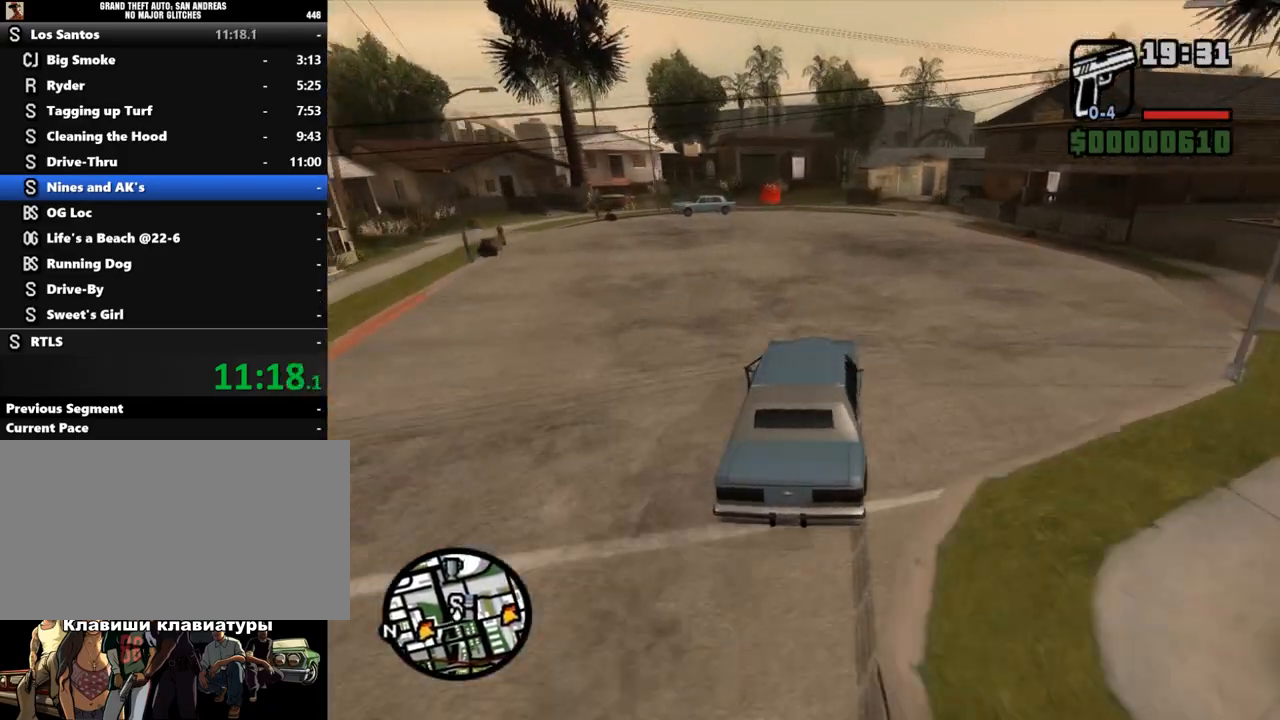
{"keys": ["s"], "mouse": [], "events": [[33, "w", "up"], [67, "d", "up"], [367, "a", "down"], [400, "a", "up"], [400, "s", "down"]]}
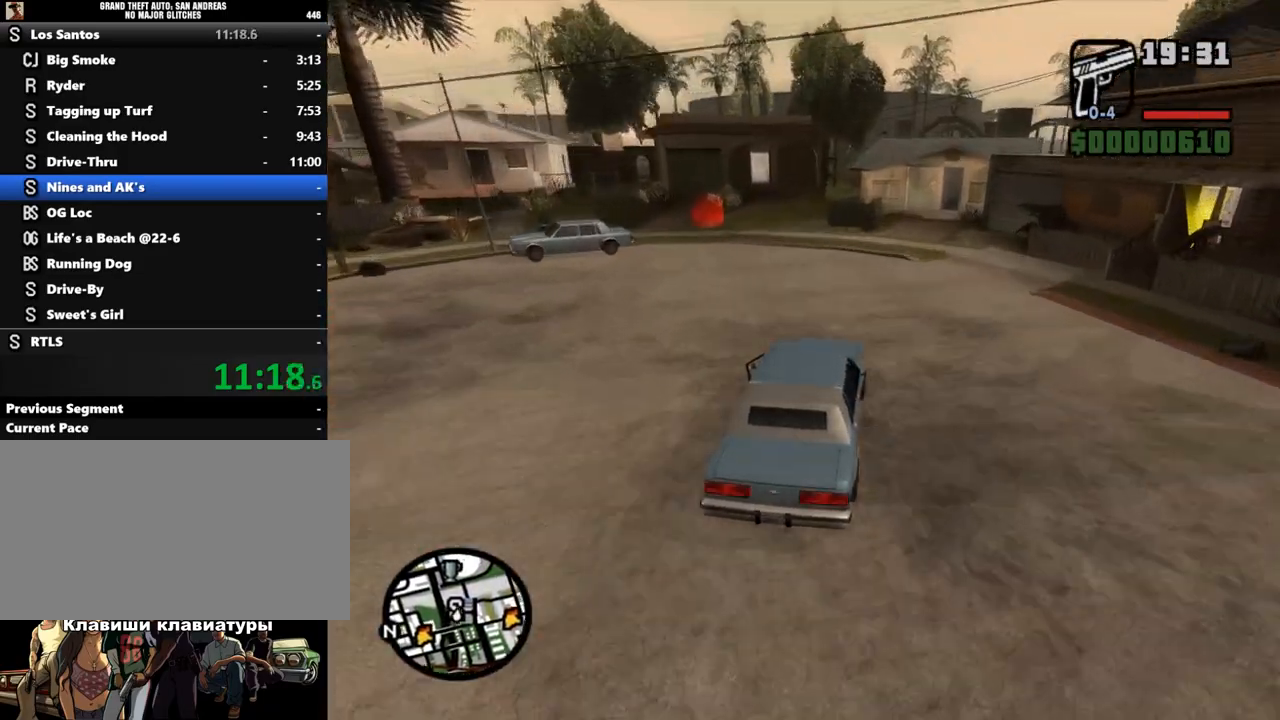
{"keys": ["a", "s"], "mouse": [], "events": [[400, "a", "down"]]}
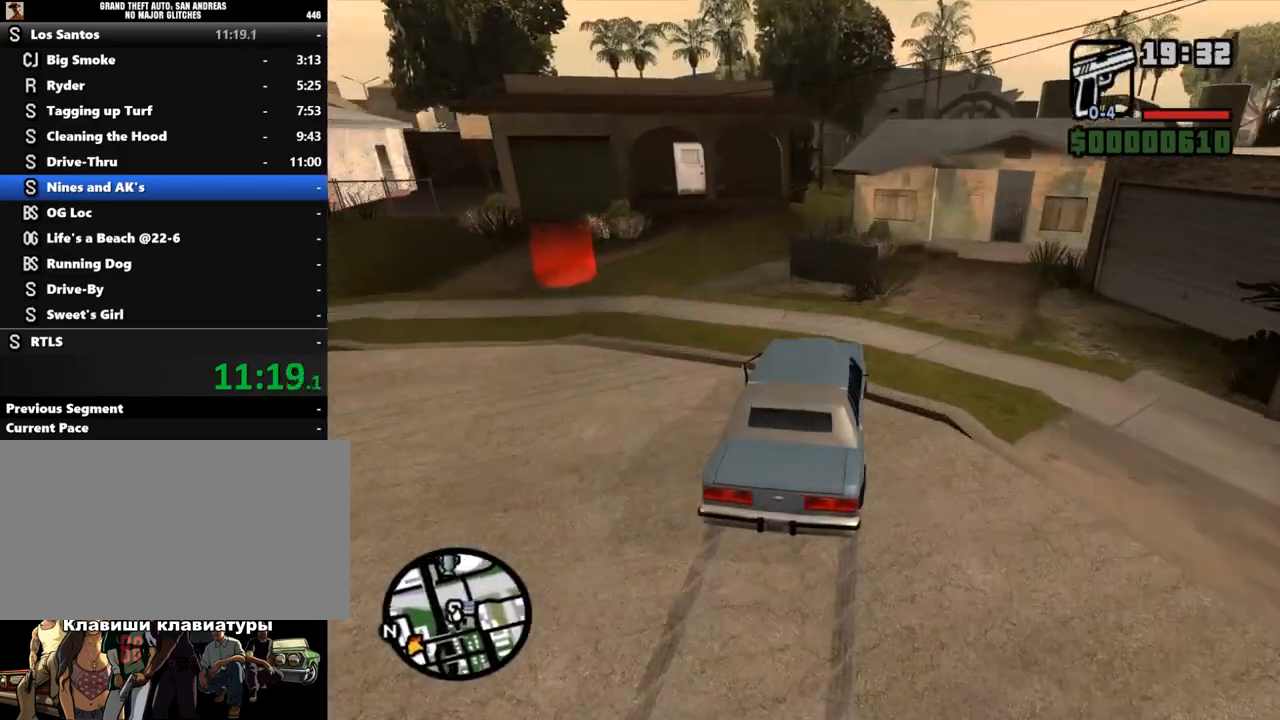
{"keys": ["s"], "mouse": [], "events": [[33, "a", "up"], [267, "d", "down"], [500, "d", "up"]]}
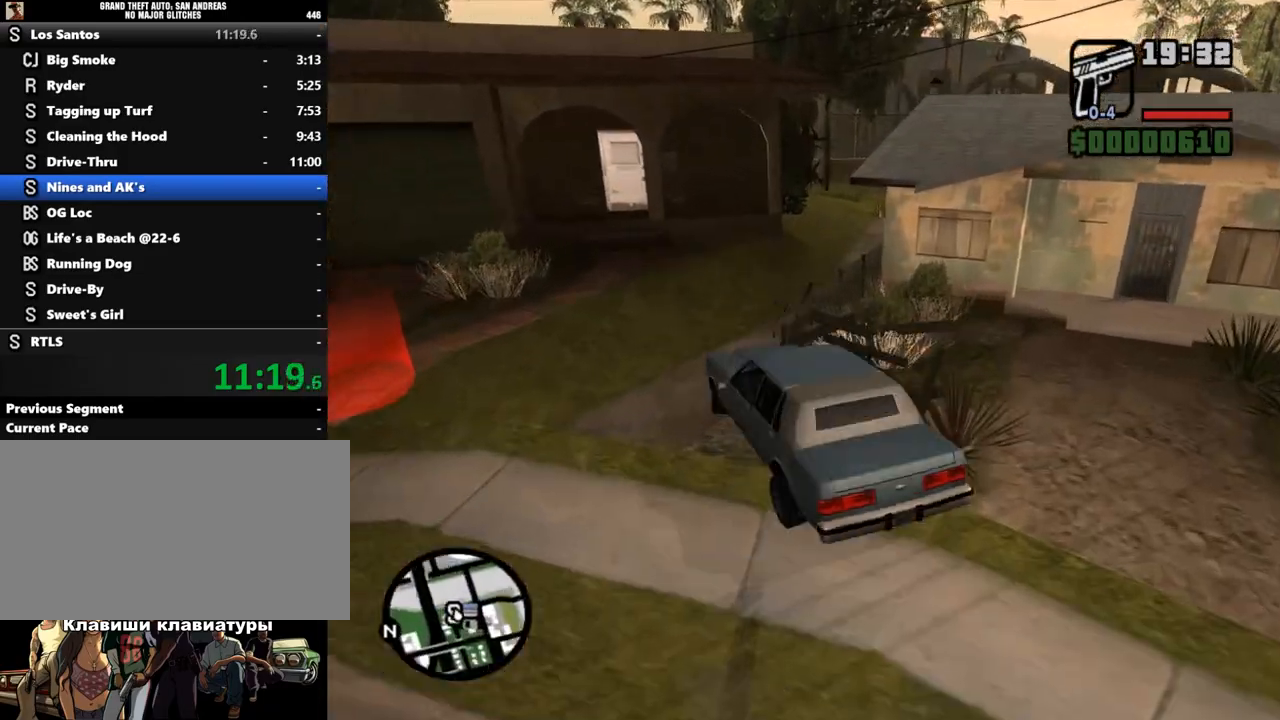
{"keys": ["f", "s"], "mouse": [], "events": [[67, "f", "down"], [167, "f", "up"], [233, "f", "down"], [333, "f", "up"], [400, "f", "down"]]}
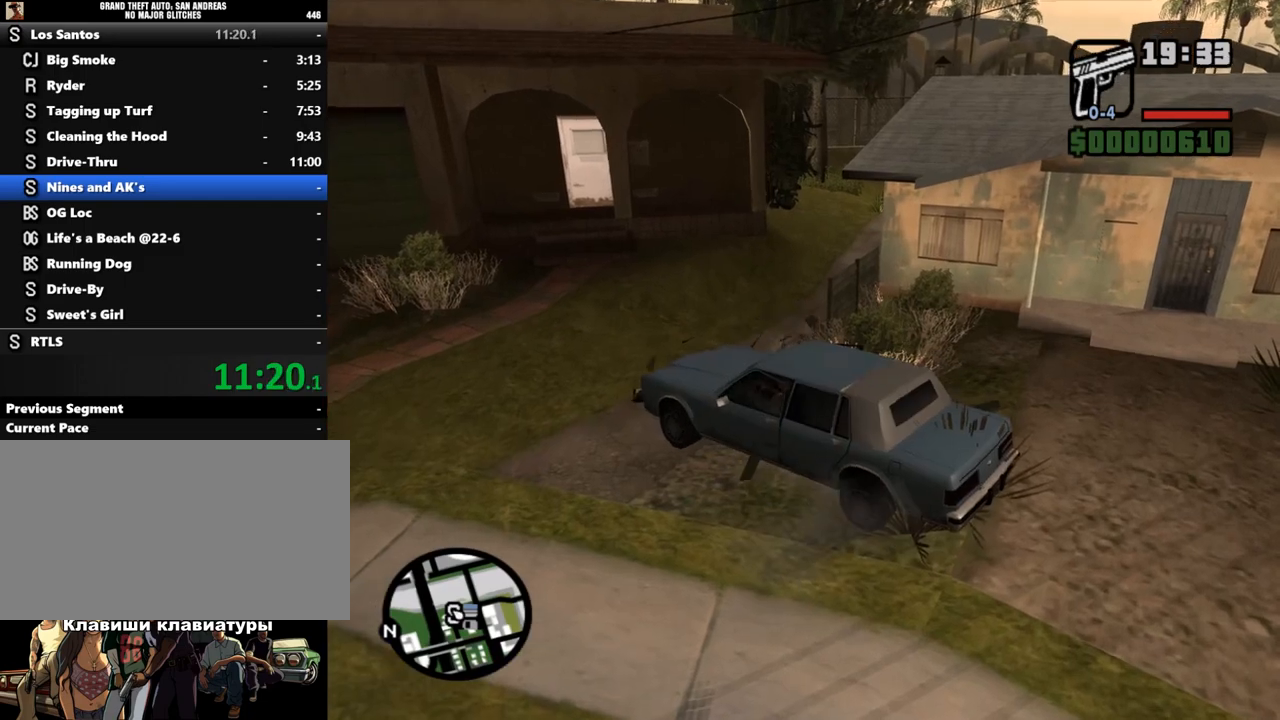
{"keys": ["shift", "w"], "mouse": [], "events": [[100, "s", "up"], [267, "f", "up"], [267, "shift", "down"], [267, "w", "down"]]}
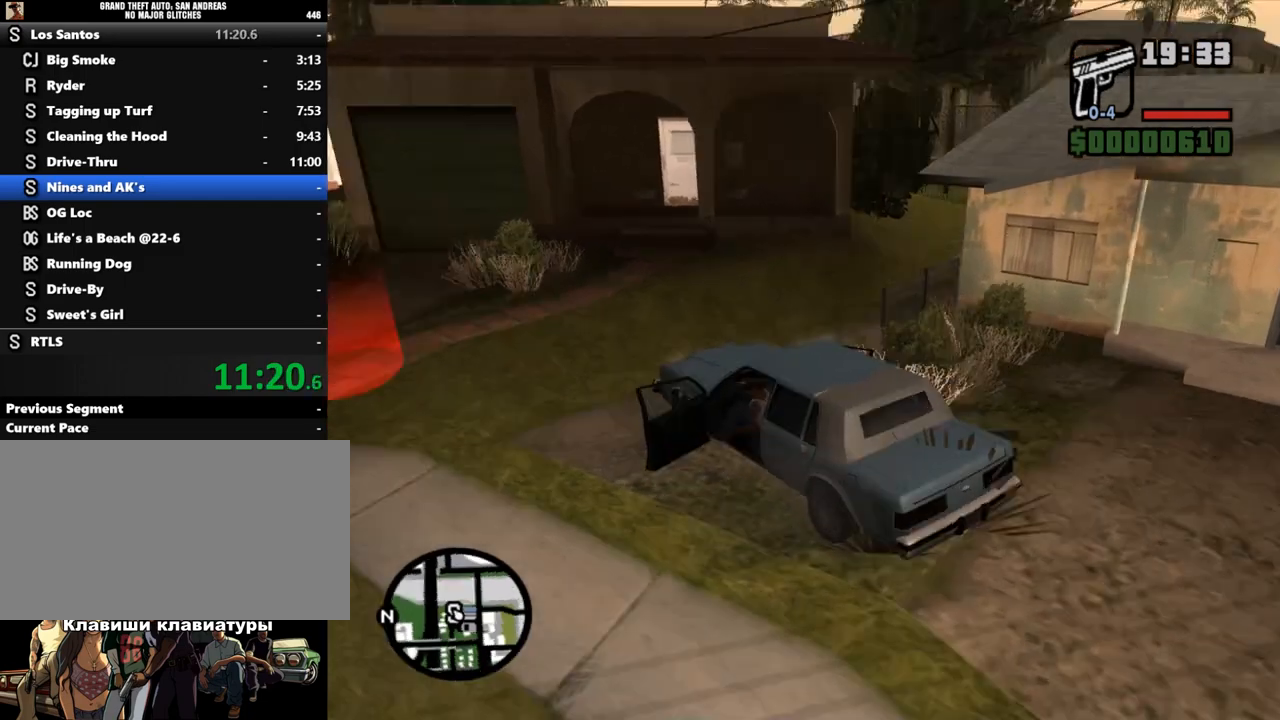
{"keys": ["shift", "w"], "mouse": [], "events": []}
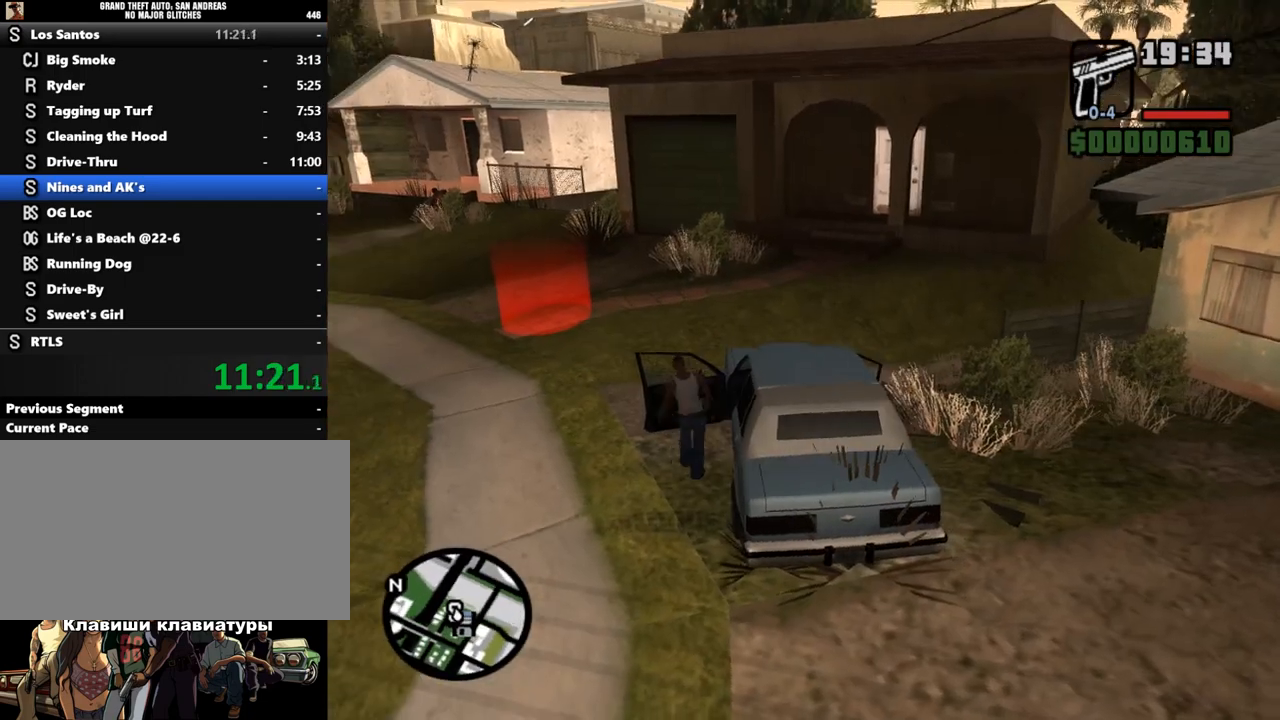
{"keys": ["w"], "mouse": [], "events": [[500, "shift", "up"]]}
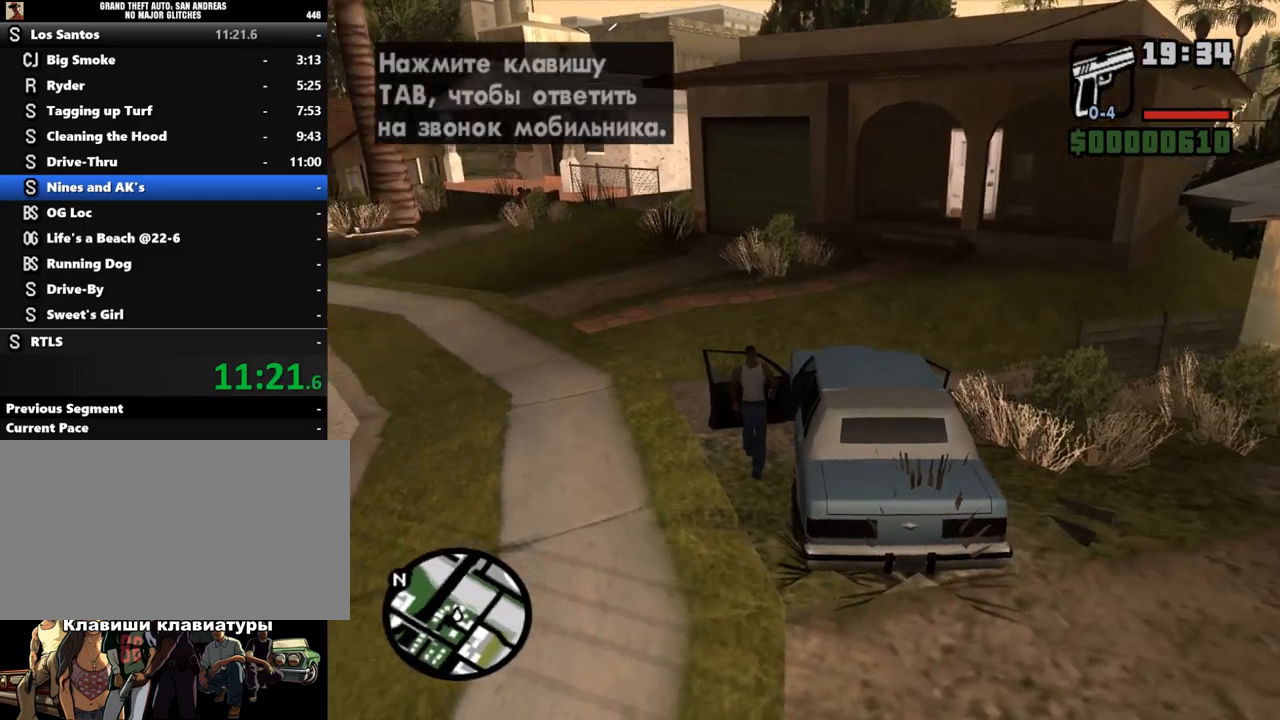
{"keys": ["shift", "w"], "mouse": [], "events": [[100, "tab", "down"], [167, "tab", "up"], [200, "tab", "down"], [367, "tab", "up"], [467, "shift", "down"]]}
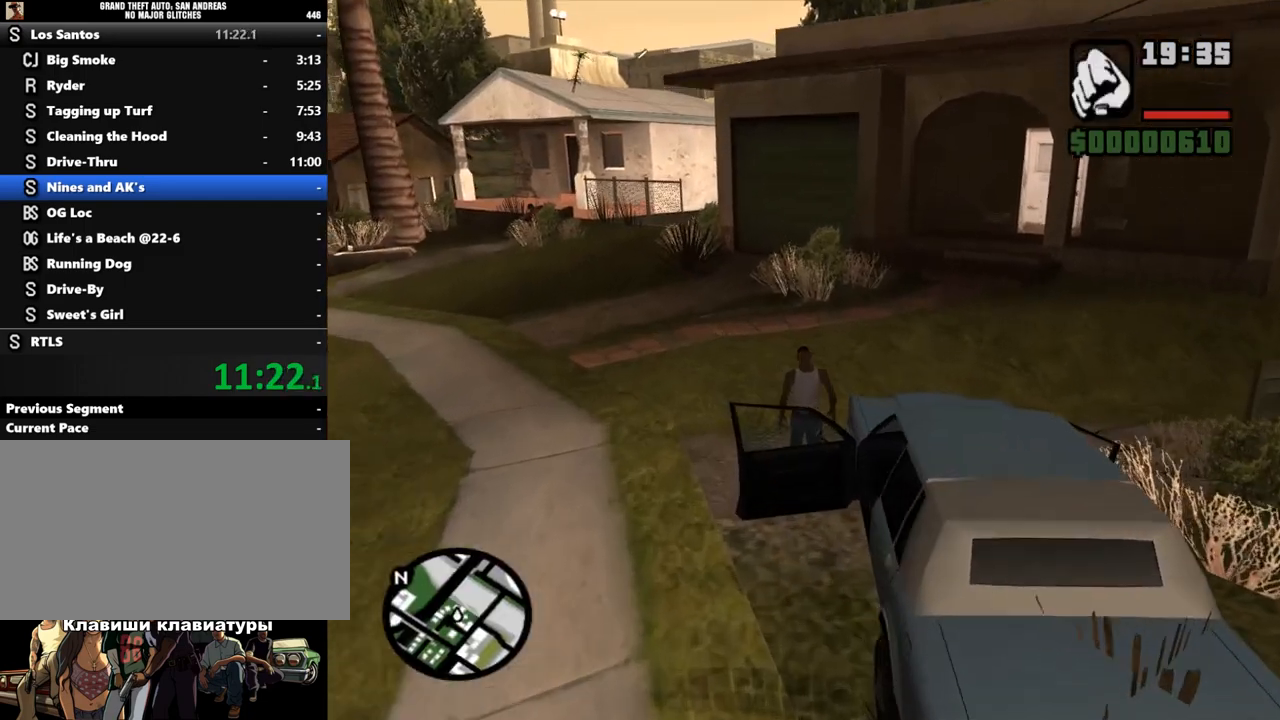
{"keys": ["shift", "w"], "mouse": [], "events": [[67, "shift", "up"], [133, "shift", "down"], [233, "shift", "up"], [300, "shift", "down"], [400, "shift", "up"], [433, "shift", "down"]]}
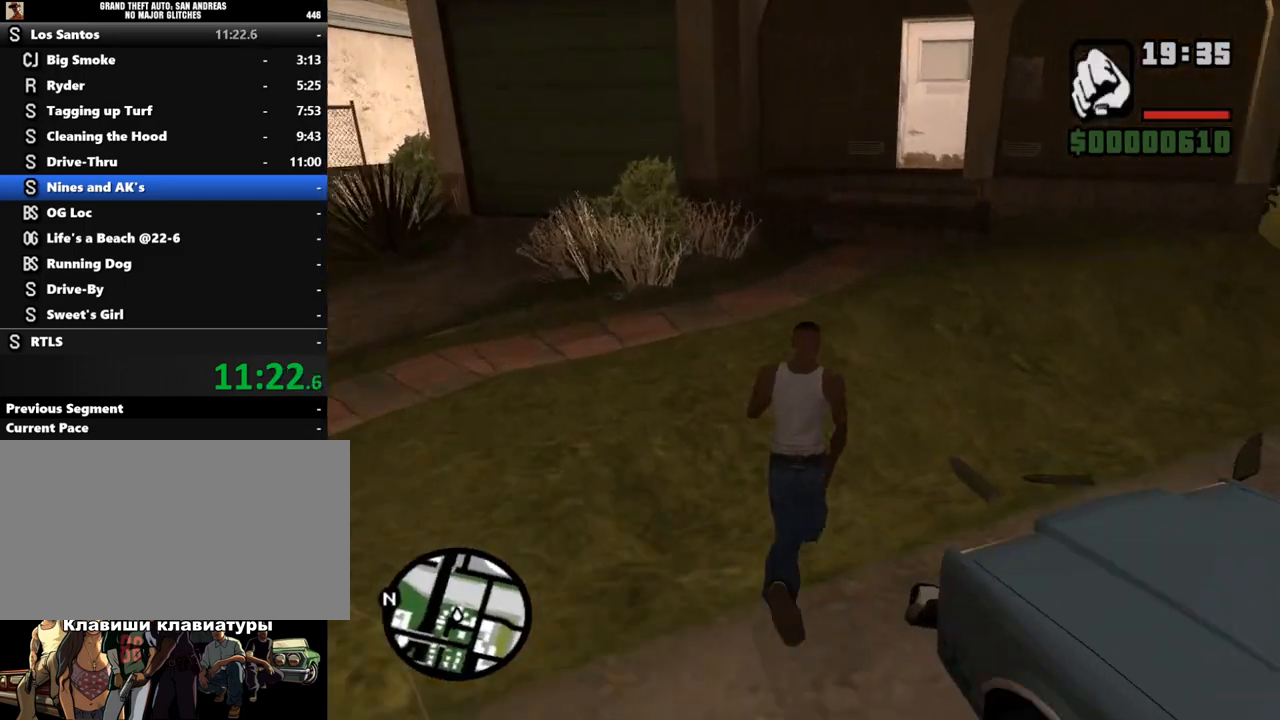
{"keys": ["w"], "mouse": [], "events": [[67, "shift", "up"], [133, "shift", "down"], [200, "shift", "up"], [233, "shift", "down"], [367, "shift", "up"], [433, "shift", "down"], [500, "shift", "up"]]}
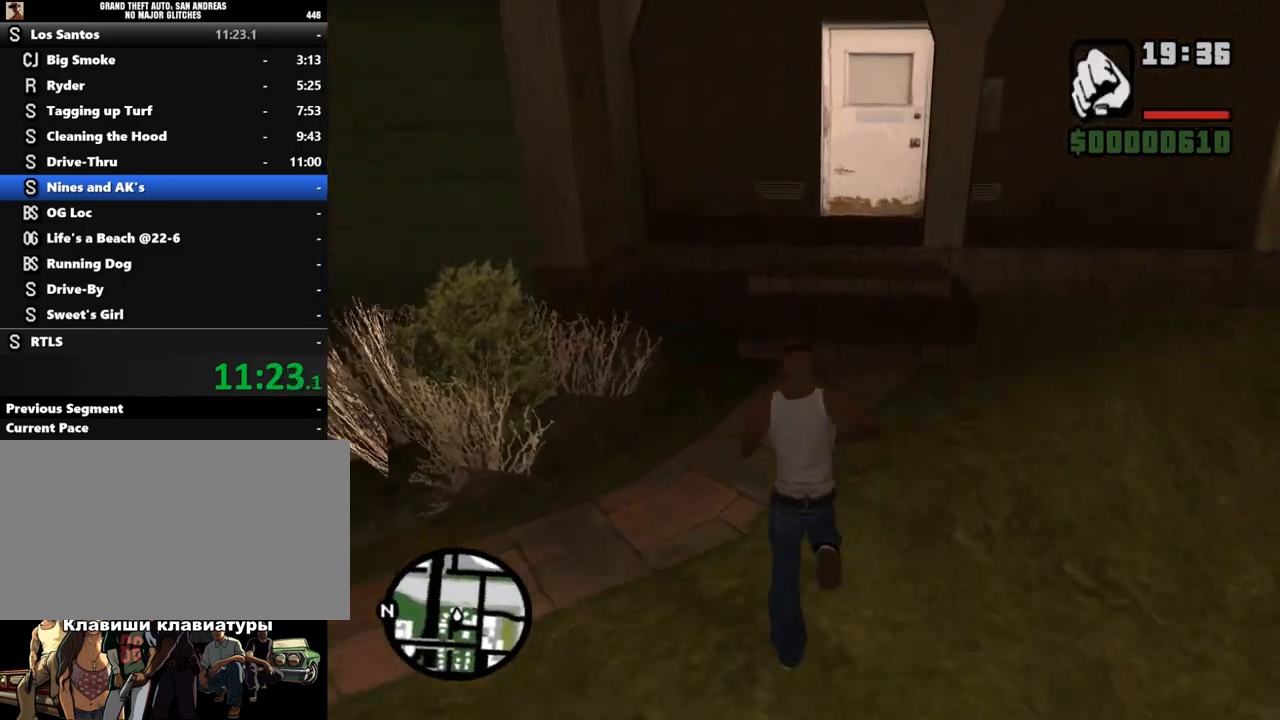
{"keys": ["shift", "w"], "mouse": [], "events": [[100, "shift", "down"], [233, "shift", "up"], [267, "shift", "down"]]}
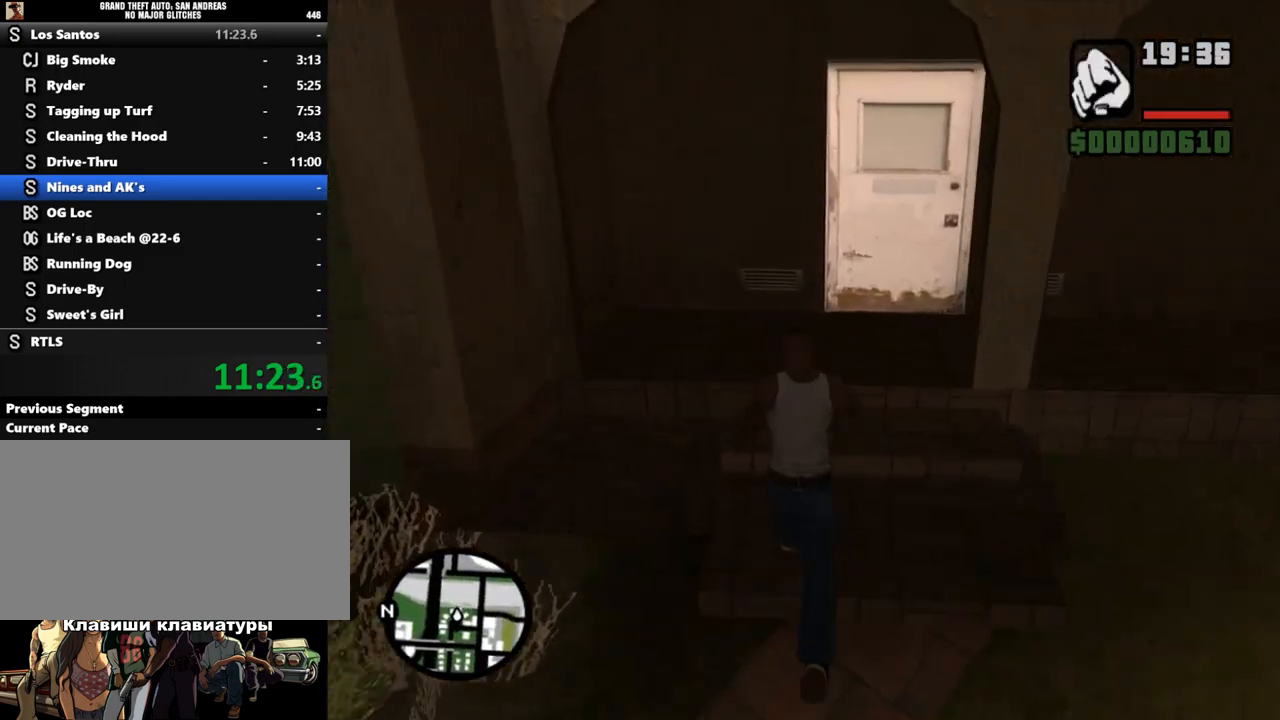
{"keys": ["shift", "w"], "mouse": [], "events": [[167, "shift", "up"], [233, "shift", "down"], [433, "f", "down"], [500, "f", "up"]]}
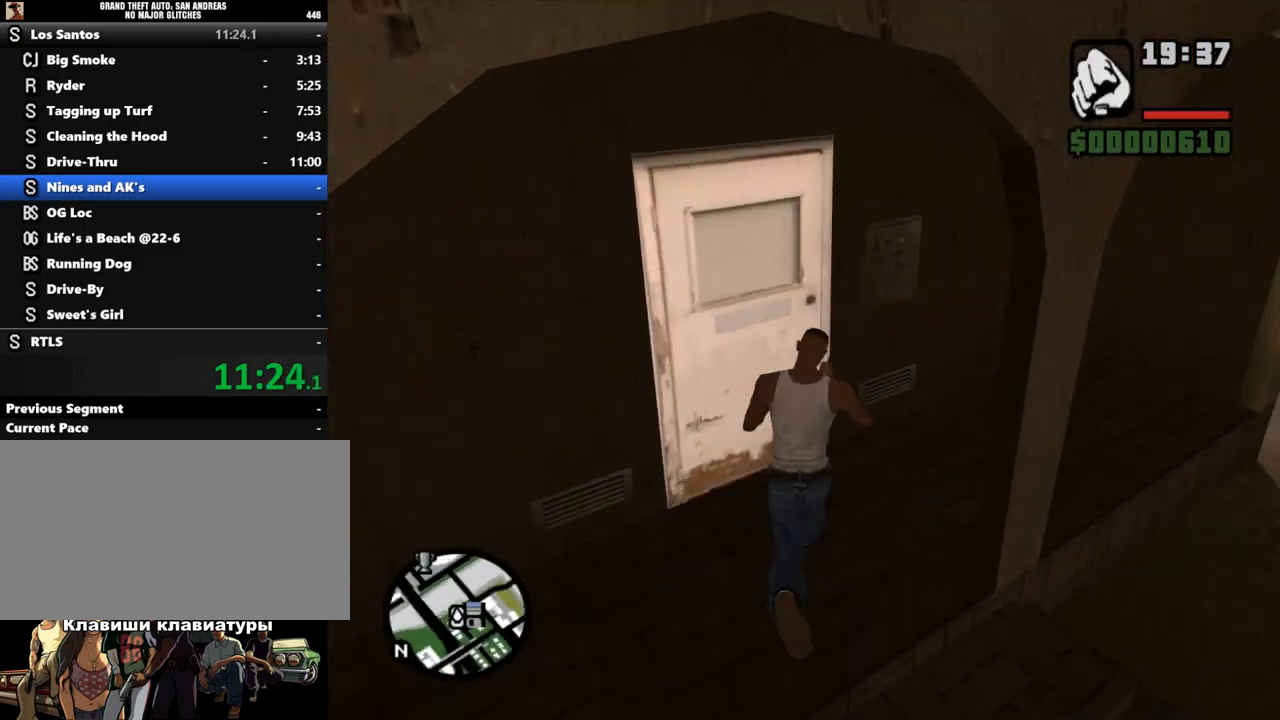
{"keys": ["f", "w"], "mouse": [], "events": [[133, "f", "down"], [200, "f", "up"], [300, "f", "down"], [333, "shift", "up"], [400, "f", "up"], [467, "f", "down"]]}
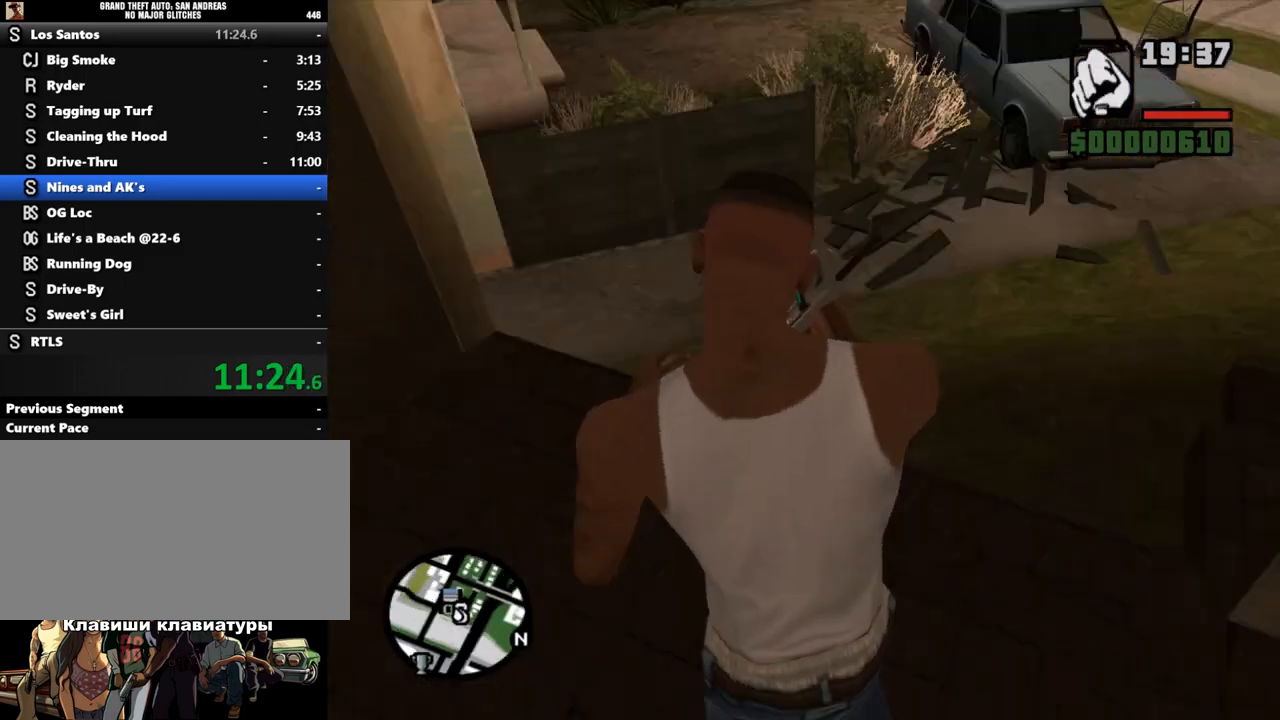
{"keys": ["shift", "w"], "mouse": [], "events": [[67, "f", "up"], [133, "f", "down"], [167, "shift", "down"], [200, "f", "up"], [200, "shift", "up"], [300, "f", "down"], [300, "shift", "down"], [333, "f", "up"], [367, "shift", "up"], [467, "shift", "down"]]}
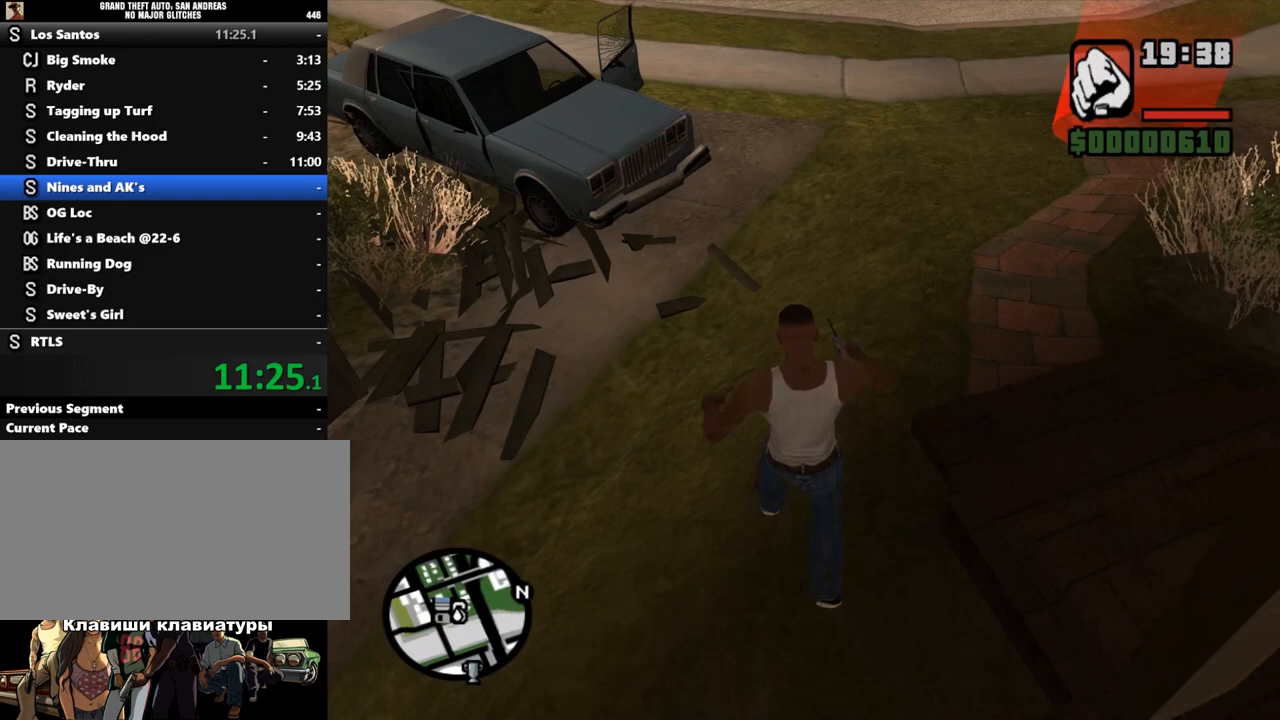
{"keys": ["shift", "w"], "mouse": [], "events": [[33, "shift", "up"], [100, "f", "down"], [233, "f", "up"], [233, "shift", "down"]]}